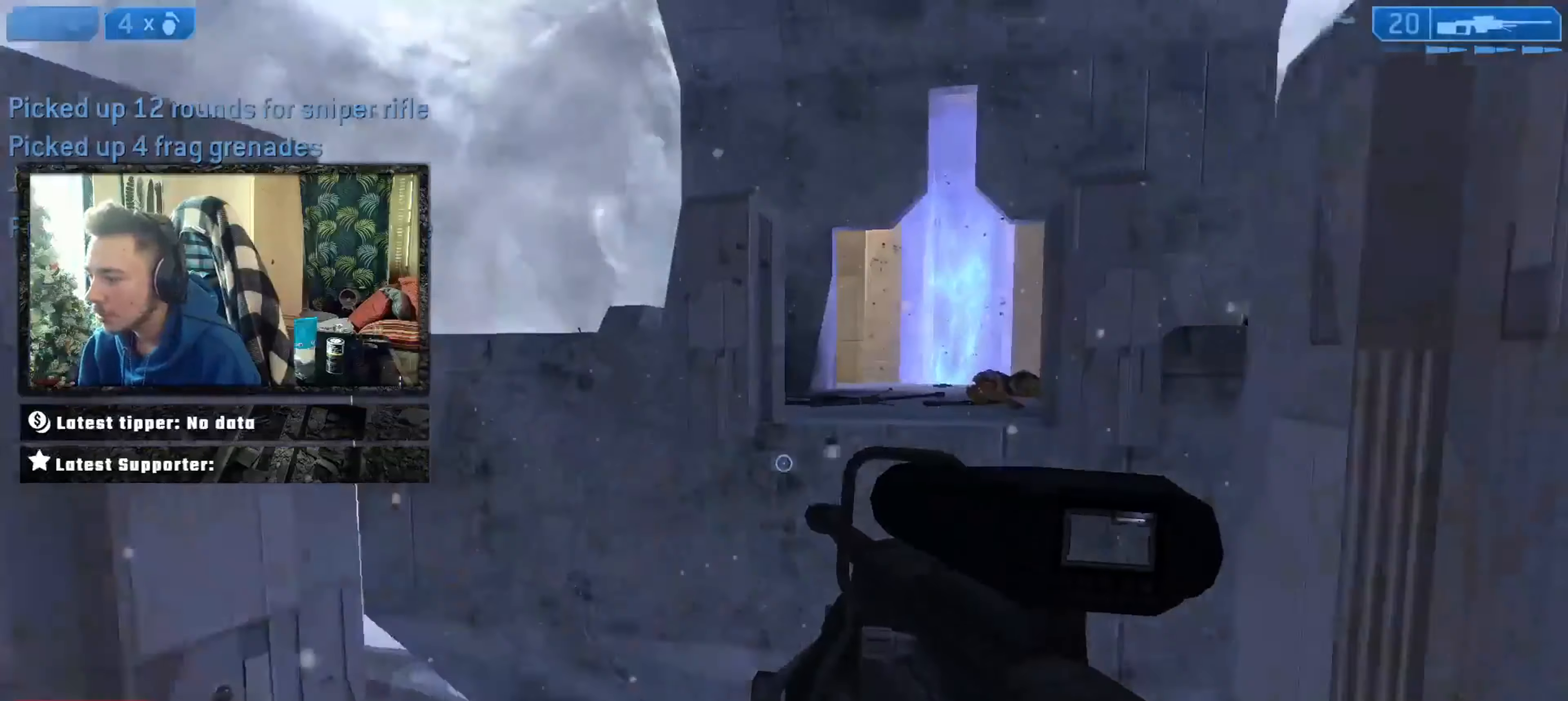
Gameplay with a controller (Xbox layout); each line is a JSON object with the inputs held at the frame after it. "events" lists button and stick changes between this image and that frame as [ms after this image, input, new state], when the widget could be followed in between.
{"buttons": [], "left_stick": "up-left", "right_stick": "down-left", "events": [[33, "left_stick", "up"], [67, "A", "down"], [100, "right_stick", "center"], [167, "A", "up"], [234, "left_stick", "right"], [267, "right_stick", "up"], [334, "left_stick", "left"], [367, "right_stick", "left"], [400, "left_stick", "up-left"], [467, "right_stick", "down-left"]]}
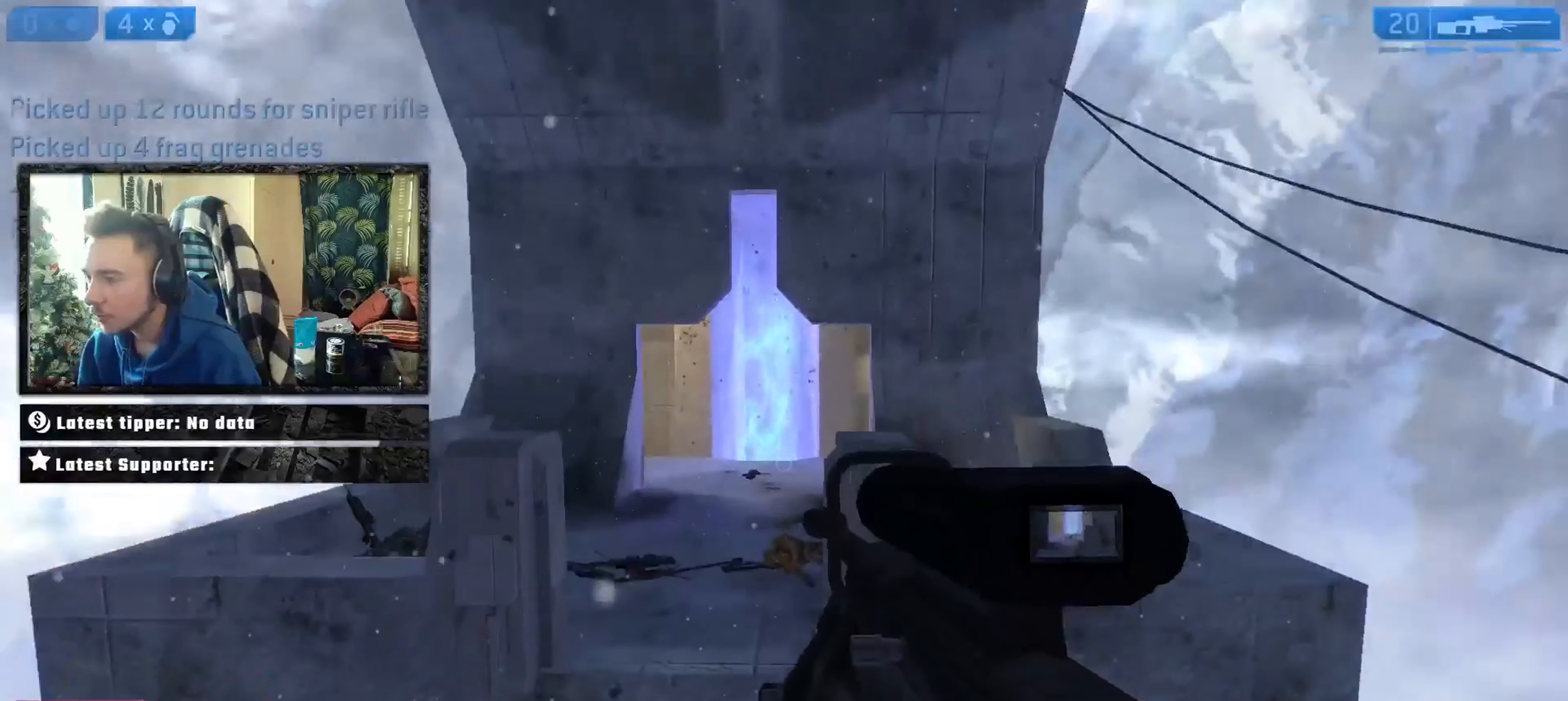
{"buttons": ["L3"], "left_stick": "up-left", "right_stick": "center", "events": [[67, "right_stick", "down"], [101, "L3", "down"], [367, "right_stick", "center"]]}
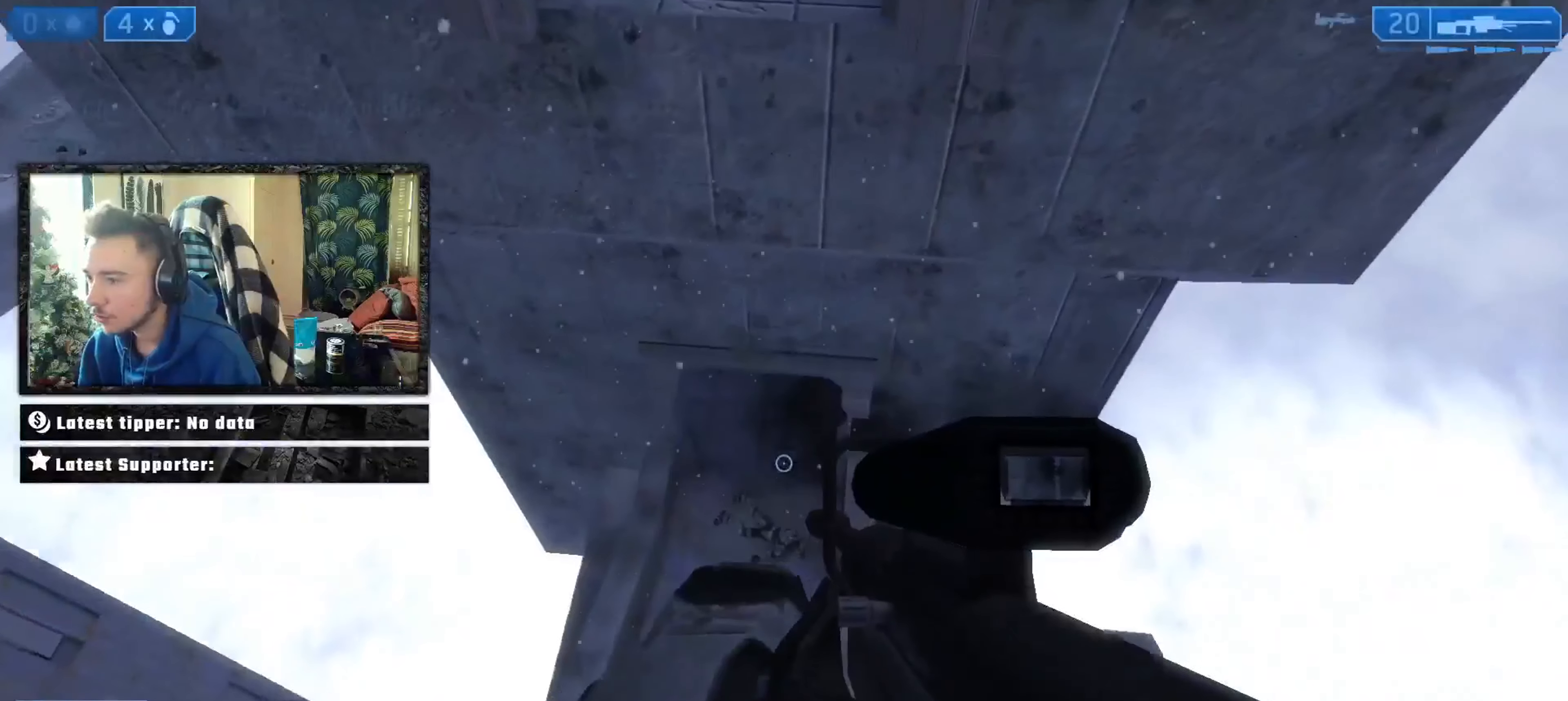
{"buttons": [], "left_stick": "up-left", "right_stick": "up-right", "events": [[400, "right_stick", "up-right"], [467, "L3", "up"]]}
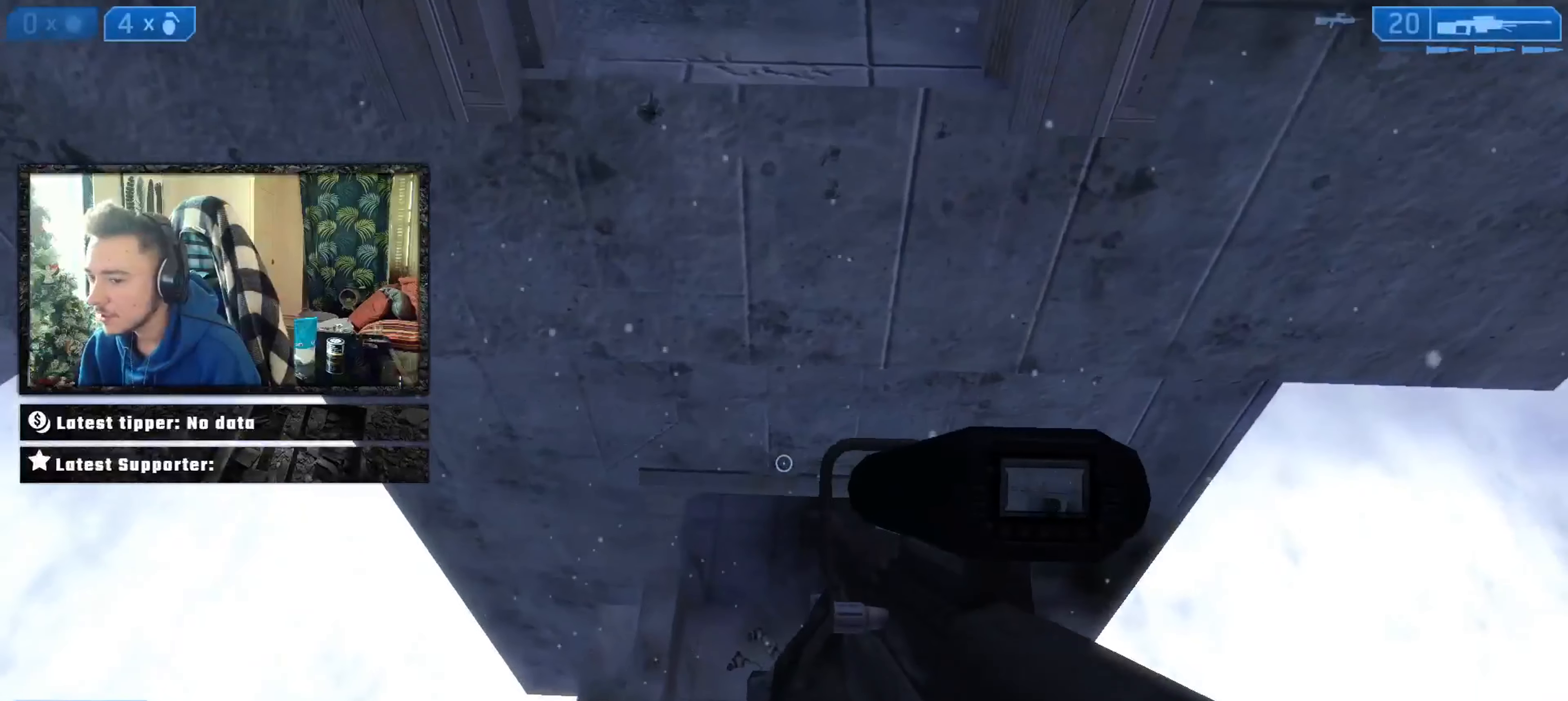
{"buttons": [], "left_stick": "center", "right_stick": "center", "events": [[101, "left_stick", "up"], [267, "R1", "down"], [267, "left_stick", "center"], [301, "R1", "up"], [334, "right_stick", "center"]]}
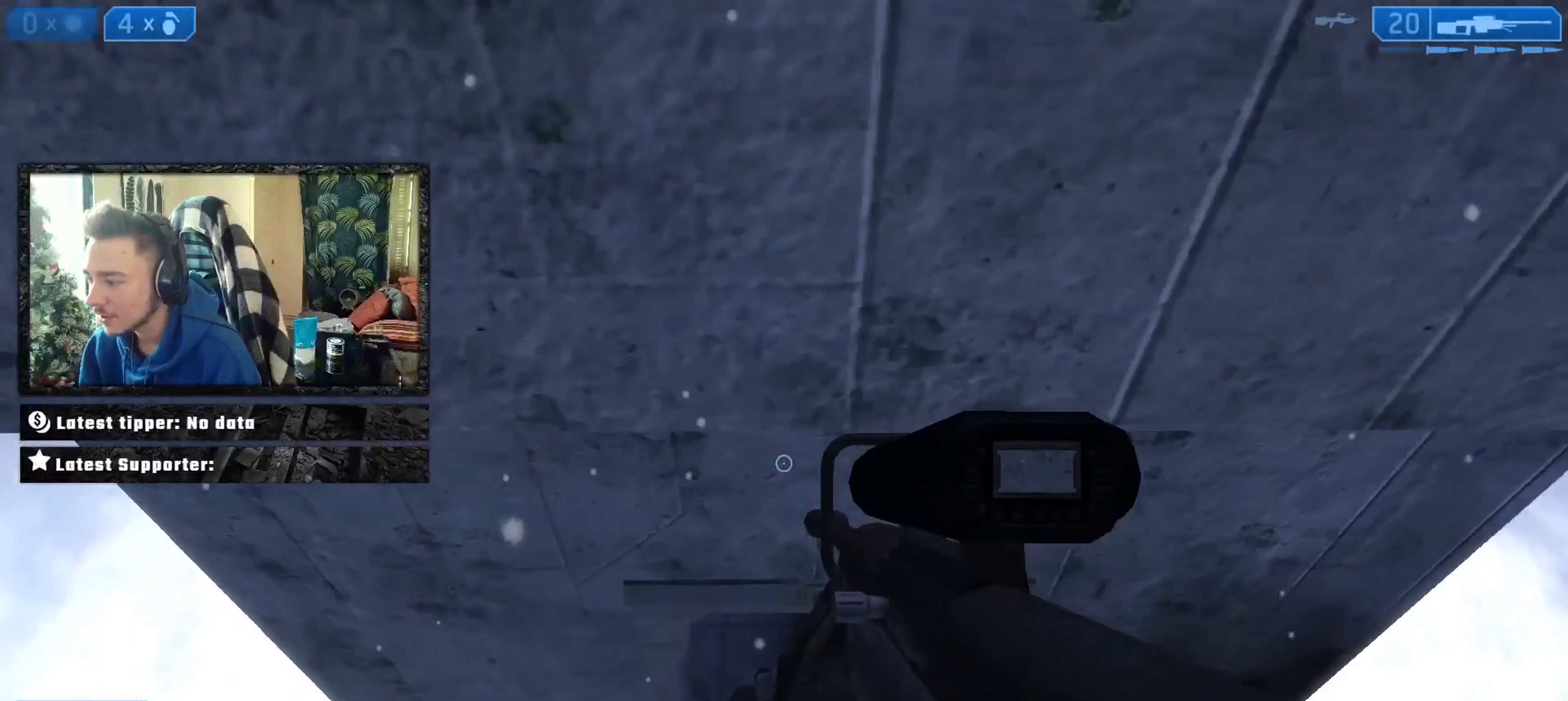
{"buttons": [], "left_stick": "up", "right_stick": "up", "events": [[34, "right_stick", "up-right"], [167, "left_stick", "up"], [434, "right_stick", "up"]]}
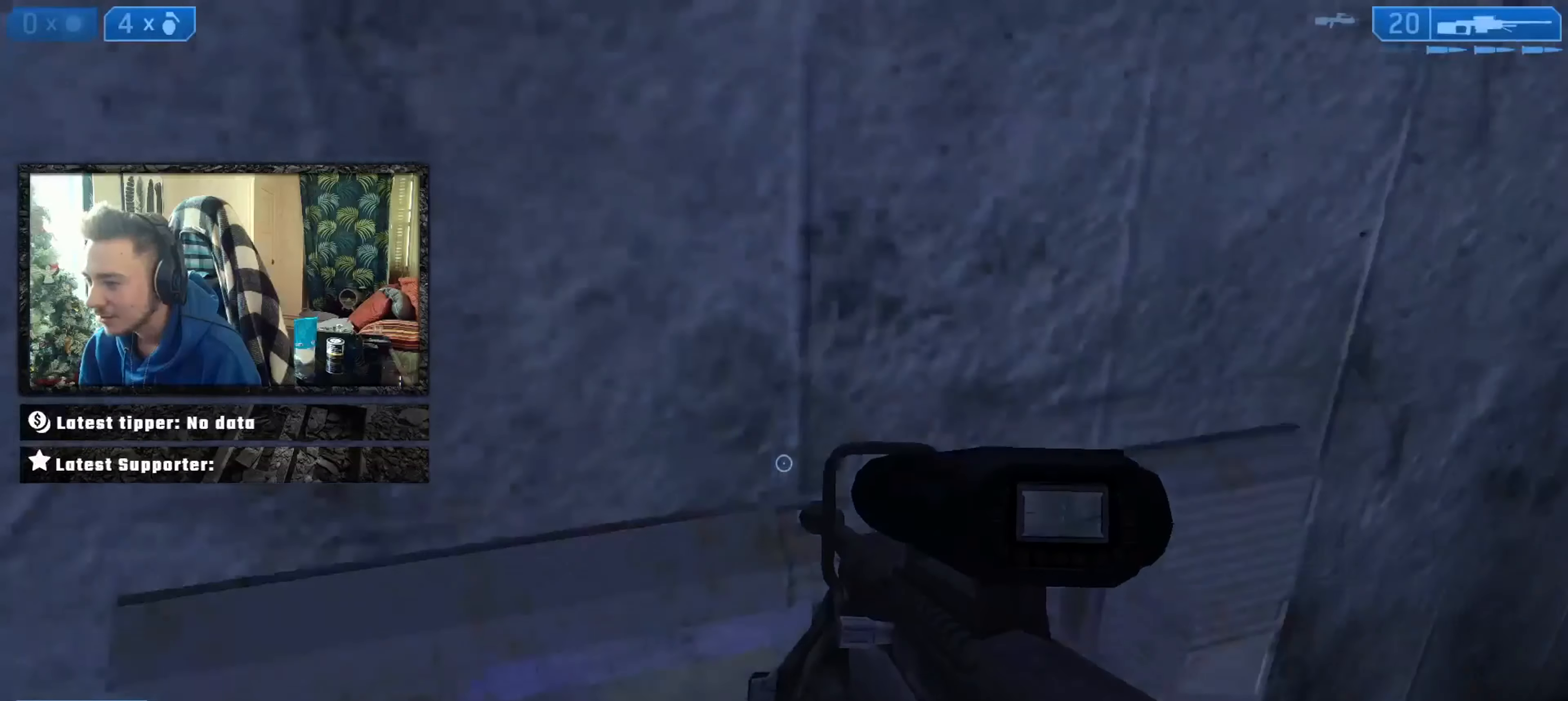
{"buttons": [], "left_stick": "up", "right_stick": "up-left", "events": [[367, "right_stick", "up-left"]]}
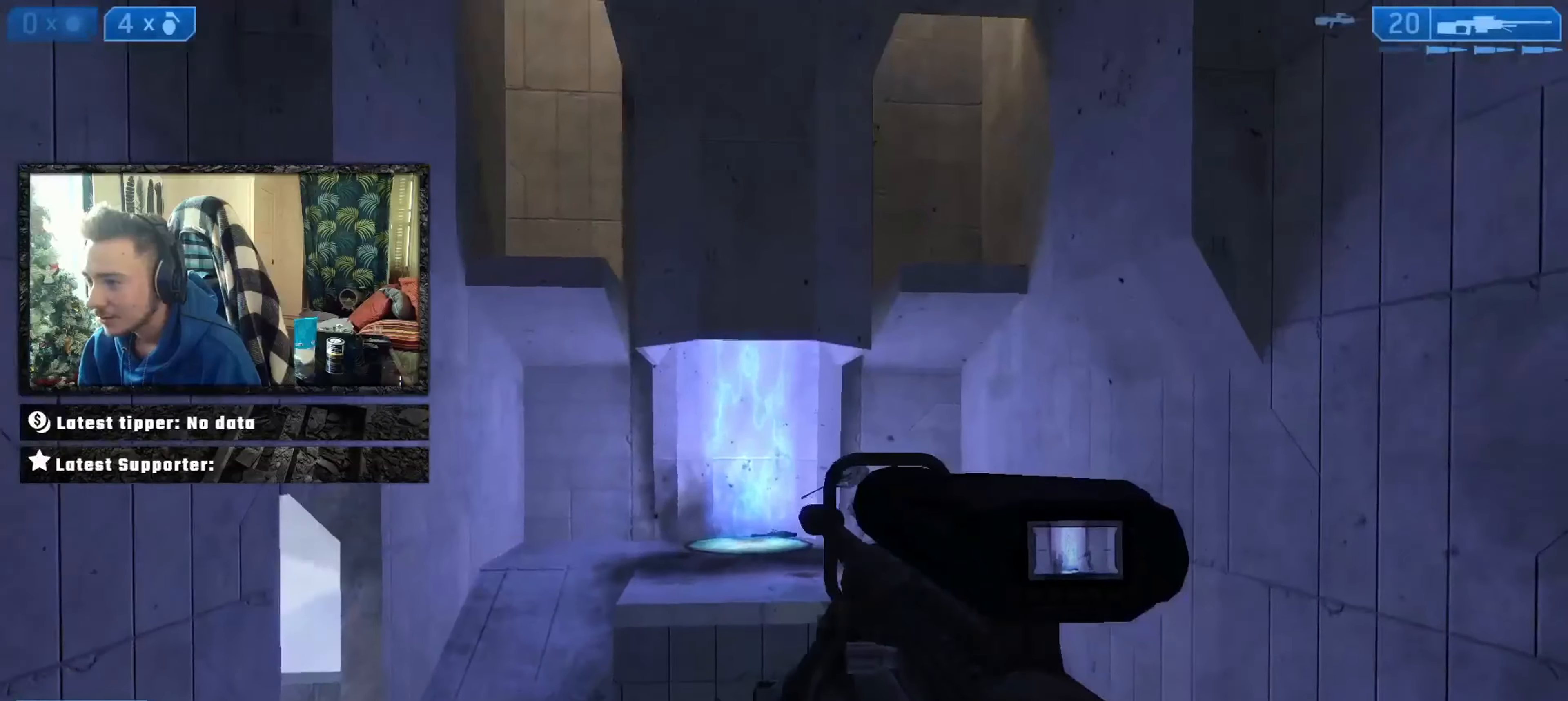
{"buttons": ["A"], "left_stick": "up", "right_stick": "center", "events": [[16, "R3", "down"], [16, "right_stick", "center"], [83, "left_stick", "up-right"], [116, "right_stick", "right"], [150, "R3", "up"], [183, "L2", "down"], [216, "L3", "down"], [216, "Y", "down"], [216, "right_stick", "down-left"], [317, "L2", "up"], [317, "Y", "up"], [317, "left_stick", "up"], [317, "right_stick", "down"], [417, "A", "down"], [417, "right_stick", "center"], [450, "L3", "up"]]}
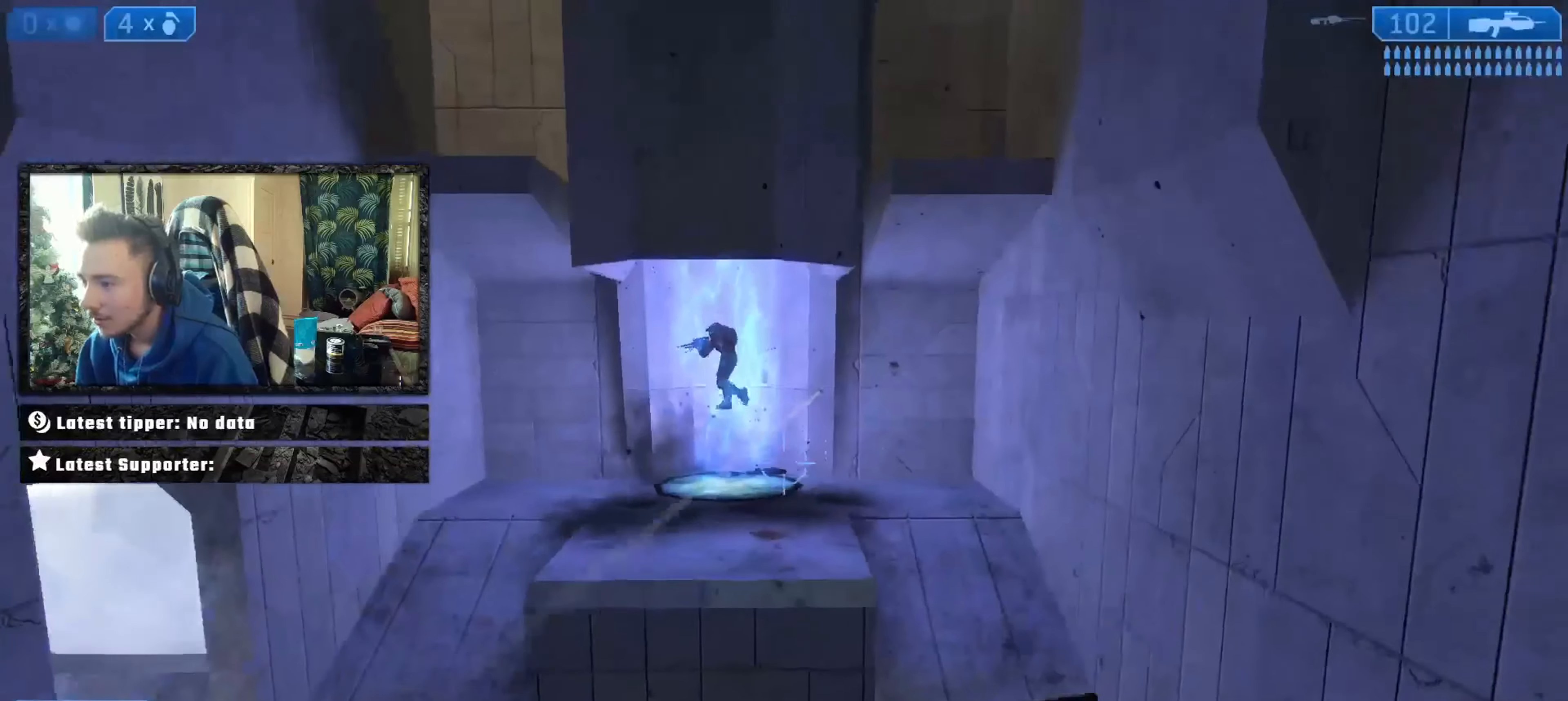
{"buttons": ["L3"], "left_stick": "up", "right_stick": "down-right", "events": [[17, "A", "up"], [17, "right_stick", "down"], [117, "right_stick", "center"], [184, "X", "down"], [217, "right_stick", "down-right"], [250, "L3", "down"], [250, "X", "up"], [334, "right_stick", "left"], [434, "right_stick", "down-right"]]}
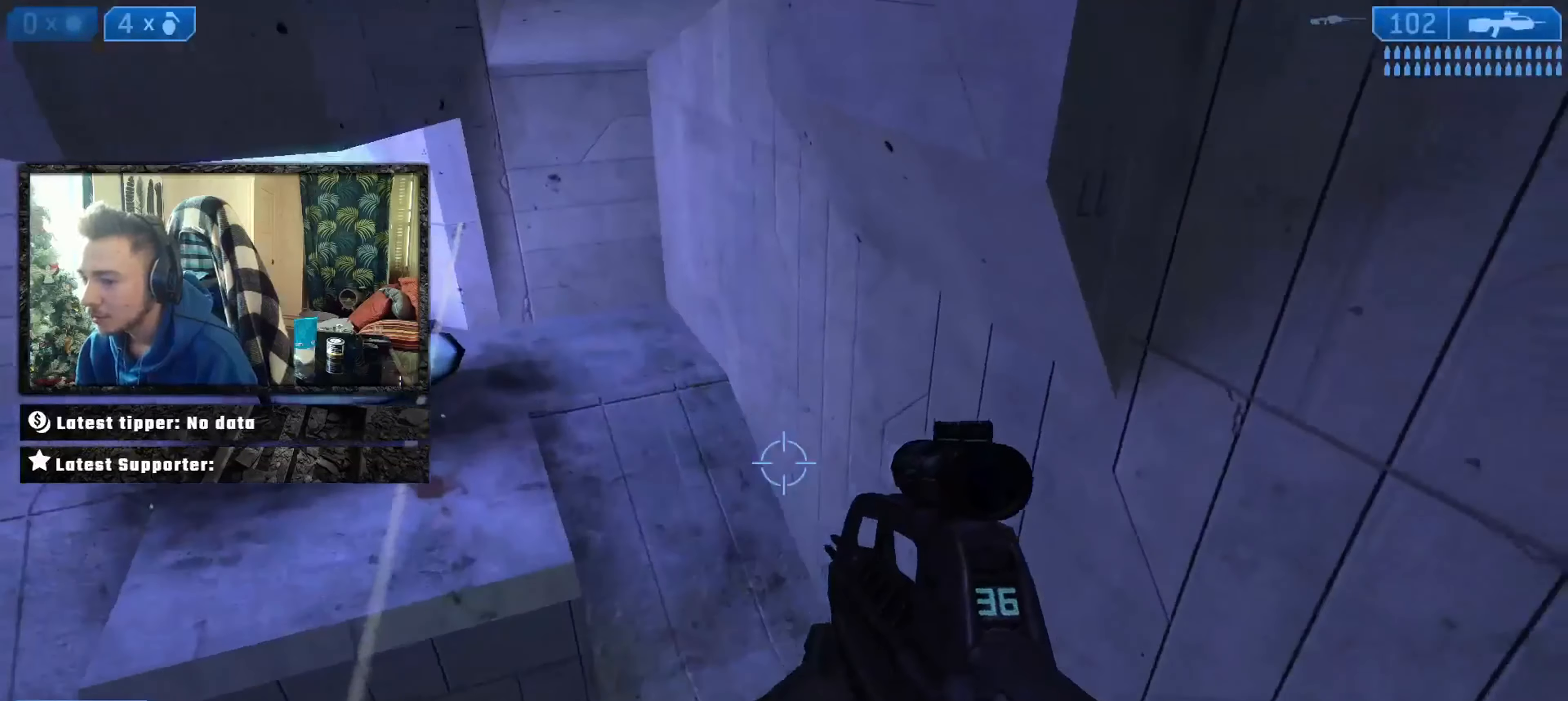
{"buttons": [], "left_stick": "up", "right_stick": "center", "events": [[33, "right_stick", "center"], [133, "L3", "up"], [200, "B", "down"], [200, "right_stick", "left"], [266, "right_stick", "center"], [300, "B", "up"], [333, "Y", "down"], [400, "Y", "up"], [433, "Y", "down"], [500, "Y", "up"]]}
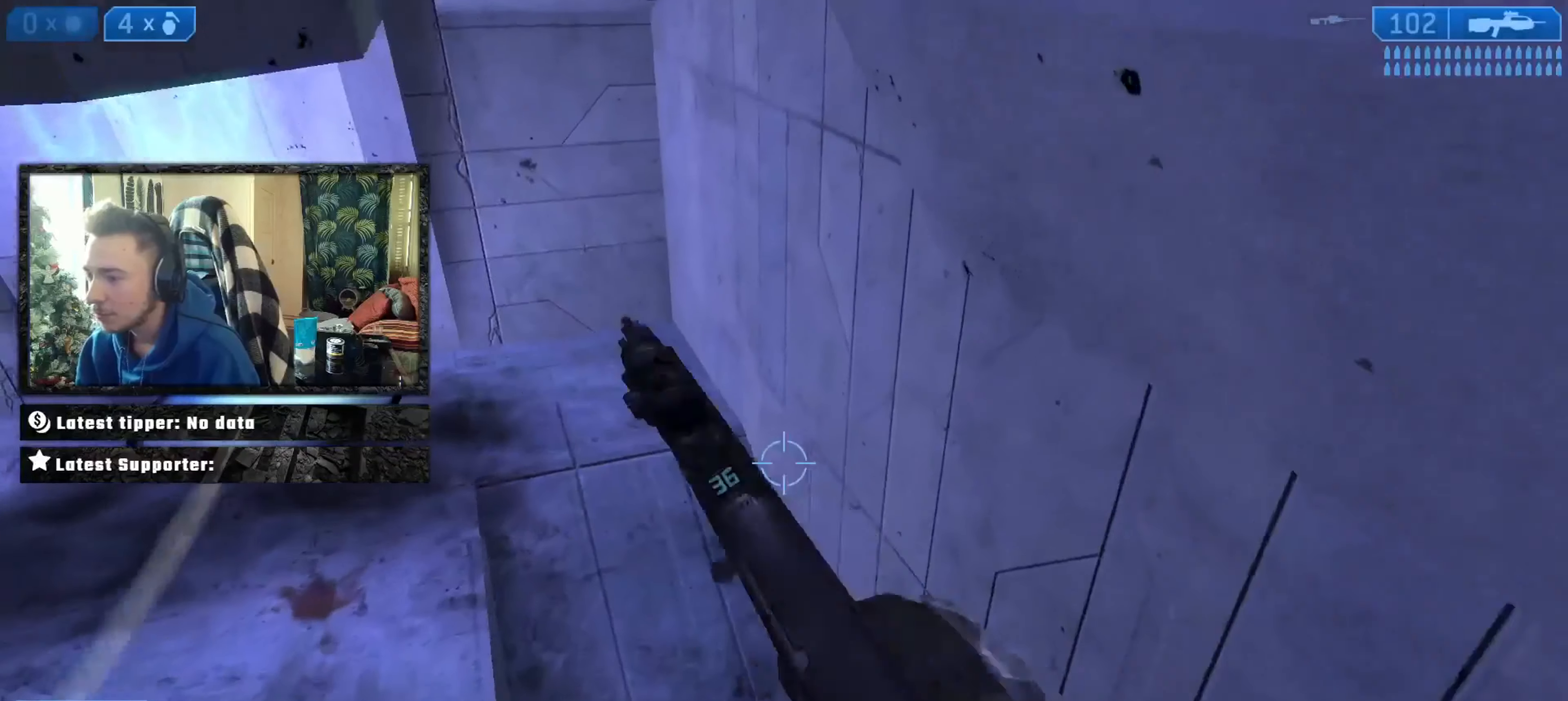
{"buttons": ["L2"], "left_stick": "up-right", "right_stick": "center", "events": [[200, "right_stick", "up-left"], [267, "L2", "down"], [367, "L2", "up"], [400, "L2", "down"], [400, "right_stick", "center"], [467, "X", "down"], [501, "X", "up"], [501, "left_stick", "up-right"]]}
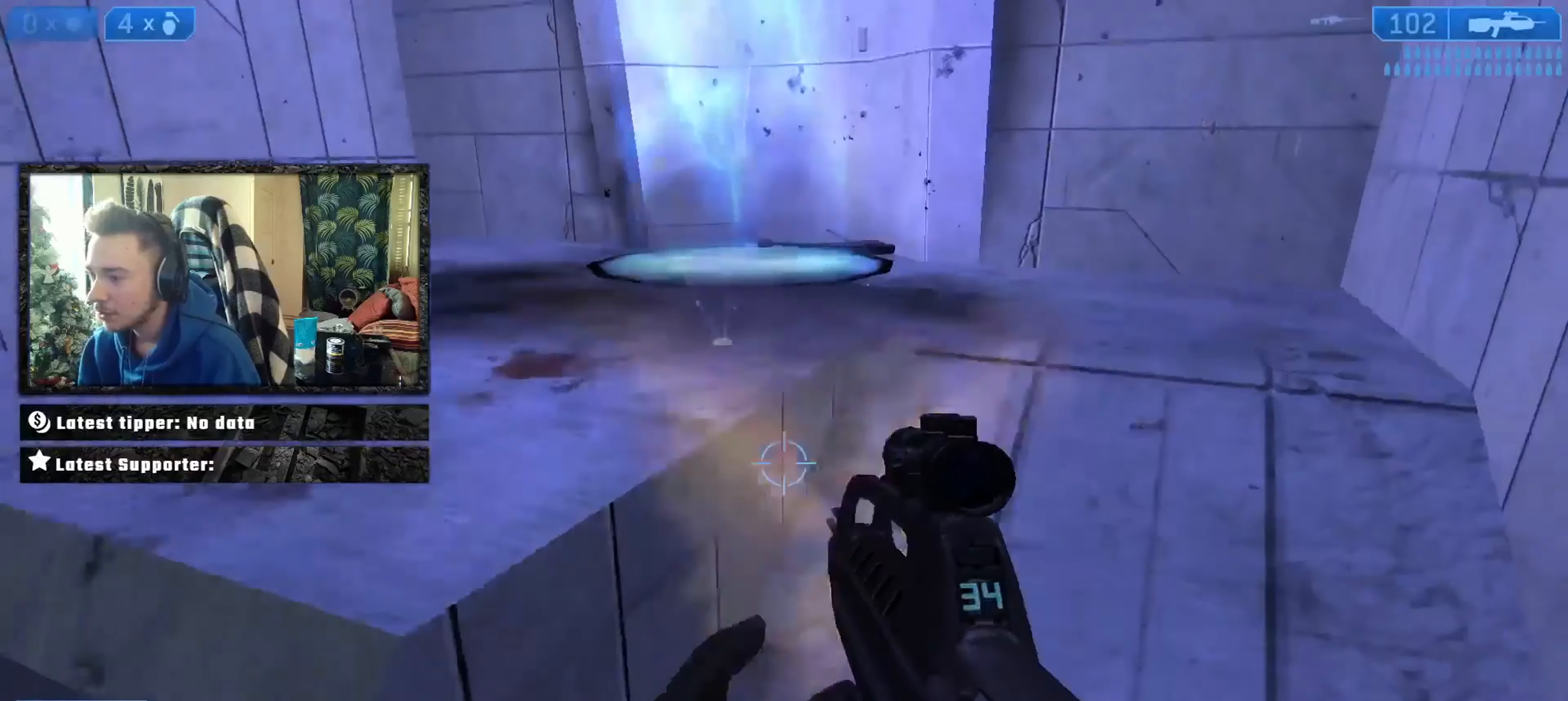
{"buttons": [], "left_stick": "up", "right_stick": "center", "events": [[33, "L2", "up"], [33, "X", "down"], [133, "X", "up"], [200, "right_stick", "up"], [300, "right_stick", "center"], [400, "left_stick", "up"]]}
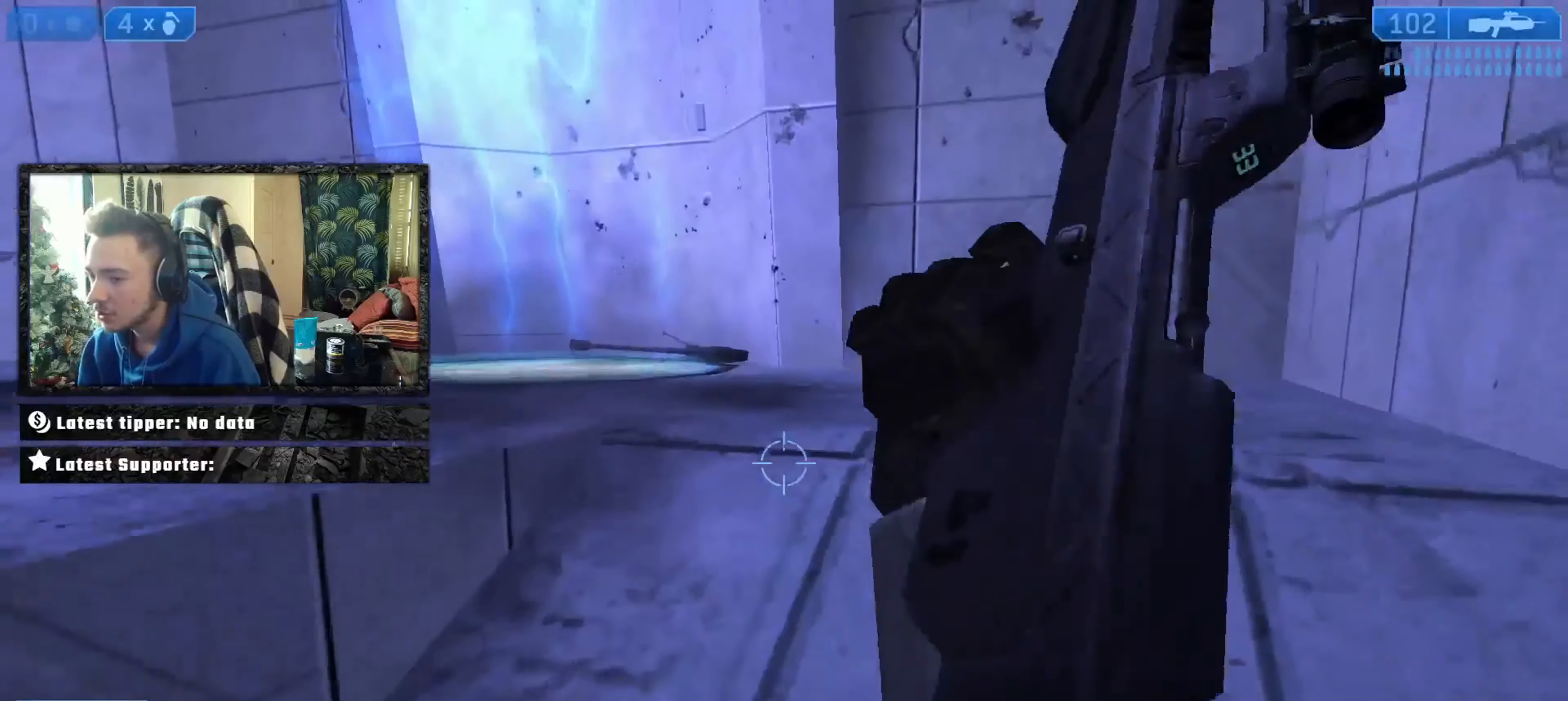
{"buttons": [], "left_stick": "left", "right_stick": "right", "events": [[67, "left_stick", "up-left"], [300, "A", "down"], [334, "right_stick", "right"], [434, "A", "up"], [467, "left_stick", "left"]]}
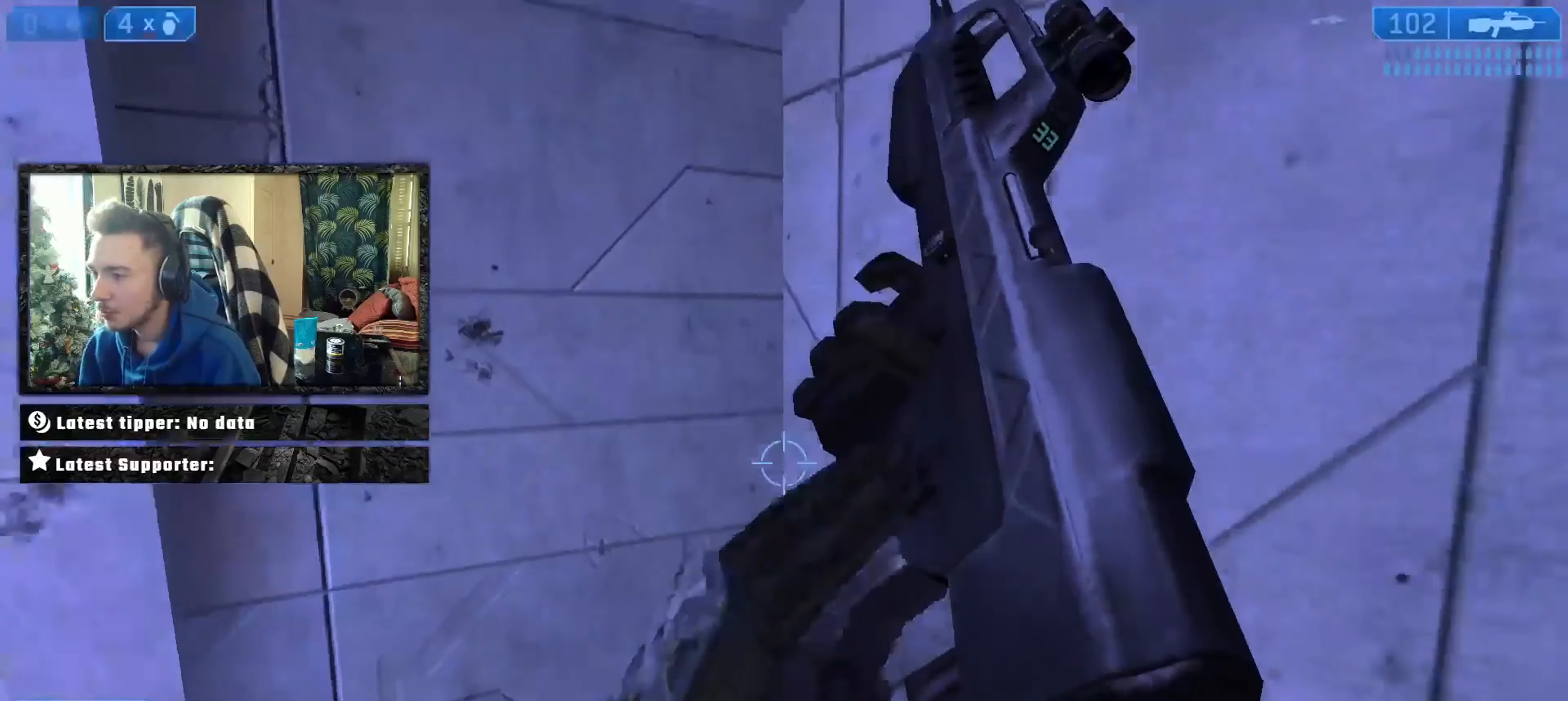
{"buttons": ["X"], "left_stick": "down-right", "right_stick": "center", "events": [[66, "B", "down"], [100, "left_stick", "down"], [133, "B", "up"], [200, "Y", "down"], [200, "left_stick", "down-right"], [300, "Y", "up"], [300, "right_stick", "center"], [400, "X", "down"], [467, "X", "up"], [500, "X", "down"]]}
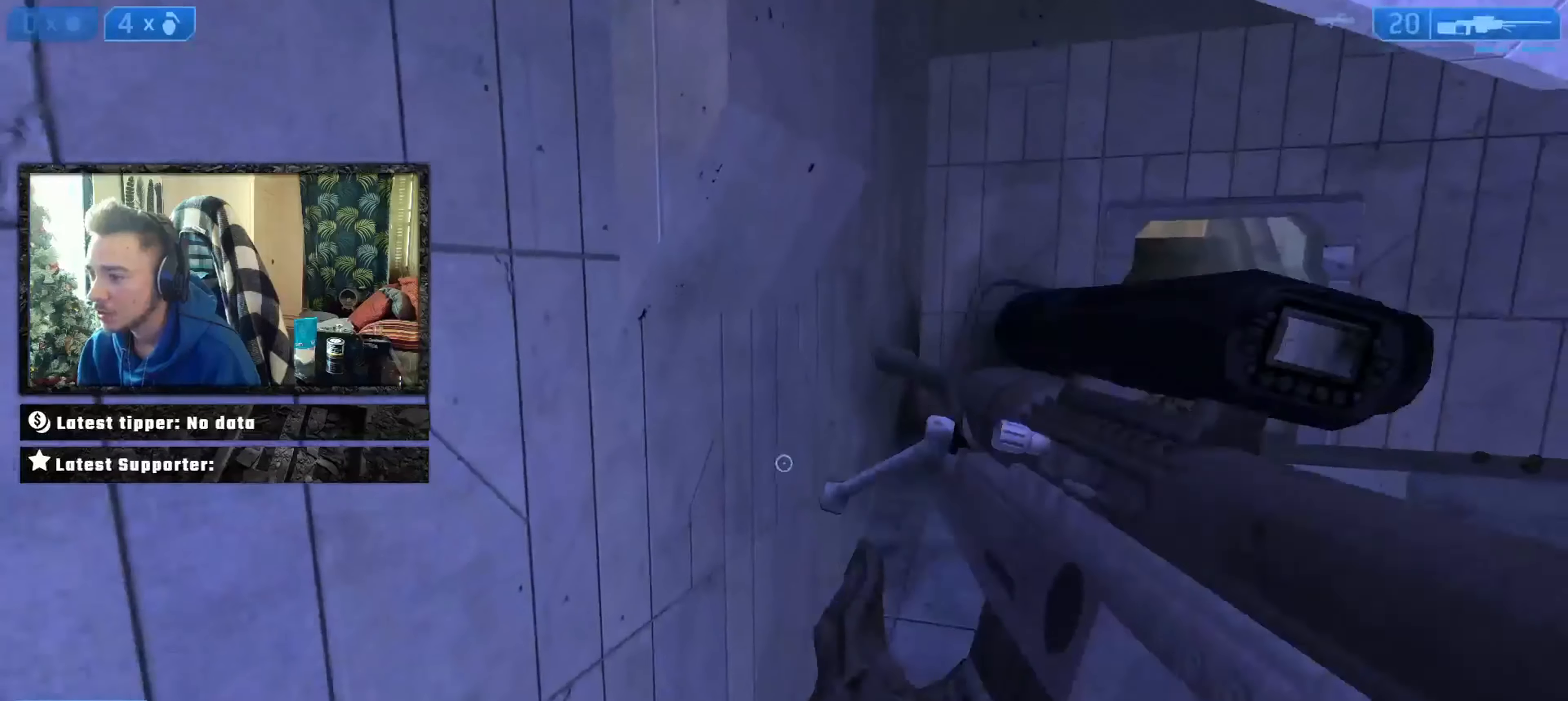
{"buttons": ["A"], "left_stick": "down-right", "right_stick": "center", "events": [[33, "right_stick", "right"], [67, "X", "up"], [167, "right_stick", "center"], [367, "A", "down"], [433, "A", "up"], [500, "A", "down"]]}
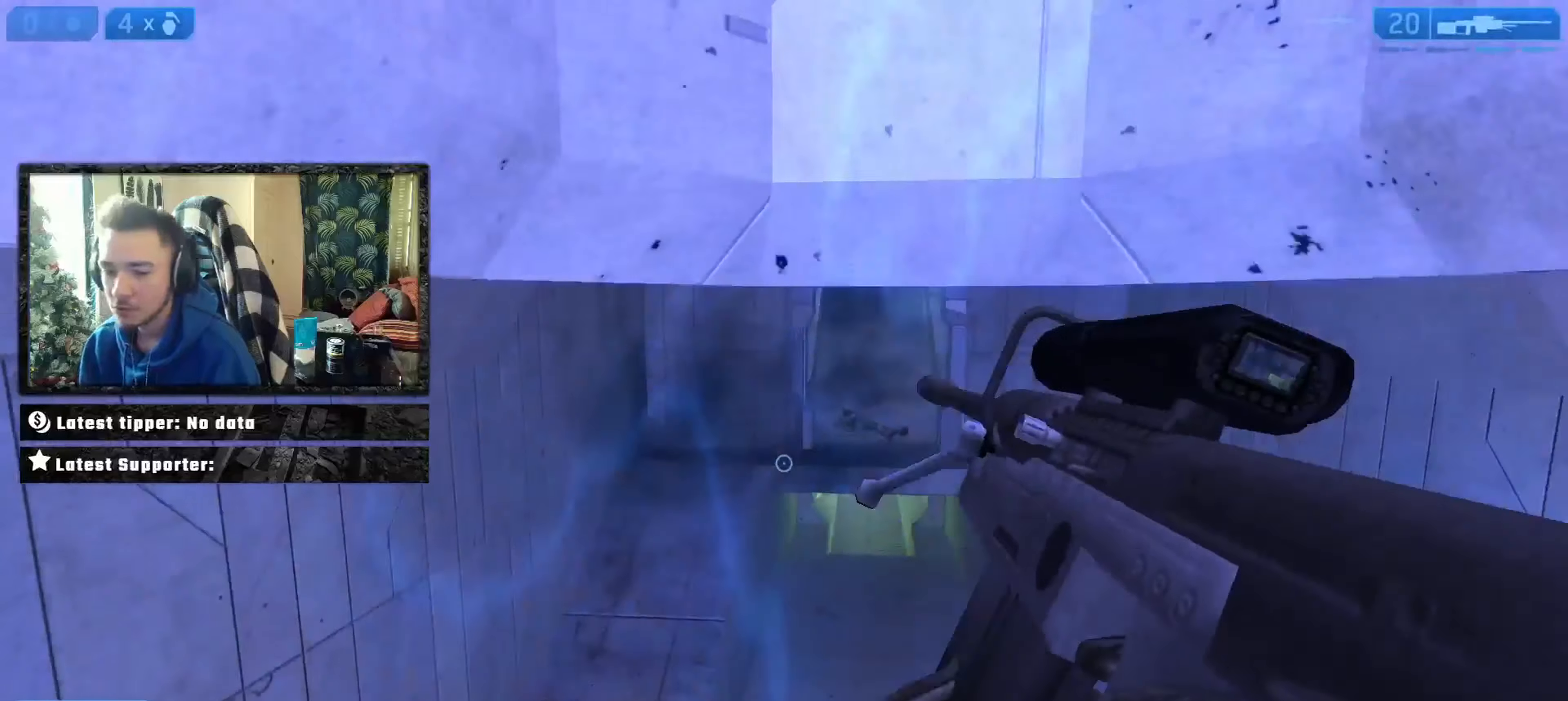
{"buttons": [], "left_stick": "up", "right_stick": "center", "events": [[67, "A", "up"], [67, "left_stick", "up"], [200, "right_stick", "right"], [267, "right_stick", "center"]]}
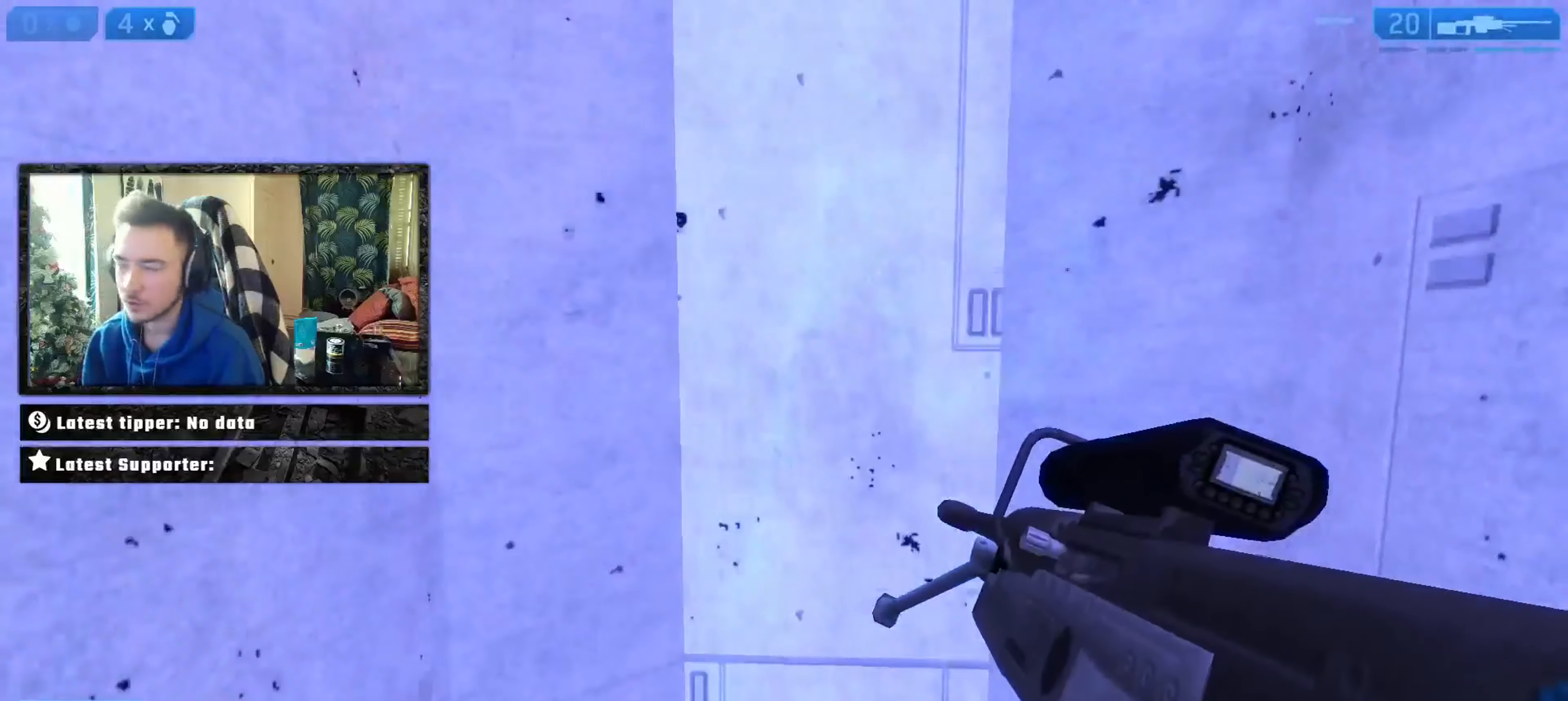
{"buttons": ["Y"], "left_stick": "up", "right_stick": "left", "events": [[234, "B", "down"], [301, "B", "up"], [367, "Y", "down"], [401, "Y", "up"], [467, "Y", "down"], [501, "right_stick", "left"]]}
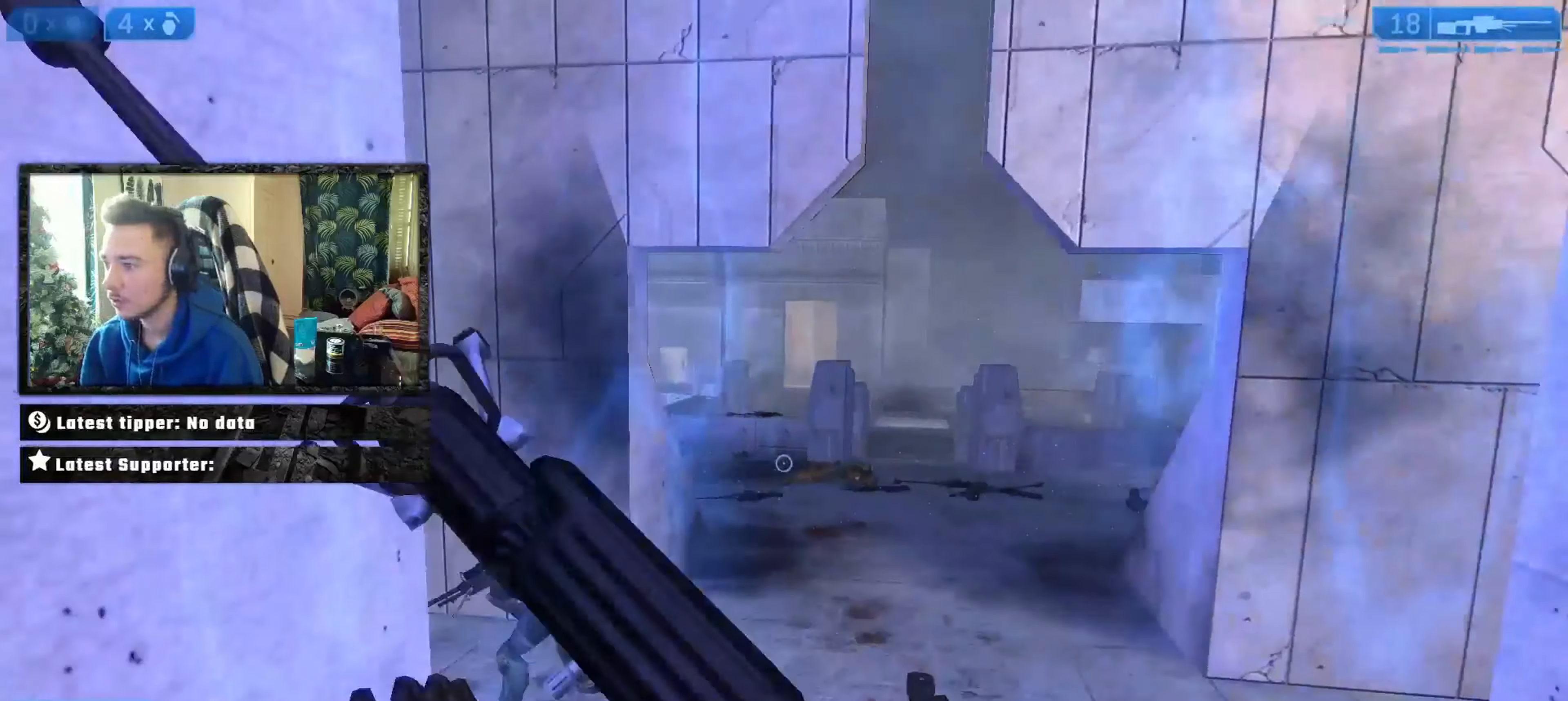
{"buttons": [], "left_stick": "center", "right_stick": "up-left", "events": [[33, "Y", "up"], [33, "left_stick", "up-right"], [33, "right_stick", "down-left"], [200, "left_stick", "right"], [333, "right_stick", "left"], [434, "left_stick", "center"], [434, "right_stick", "up-left"]]}
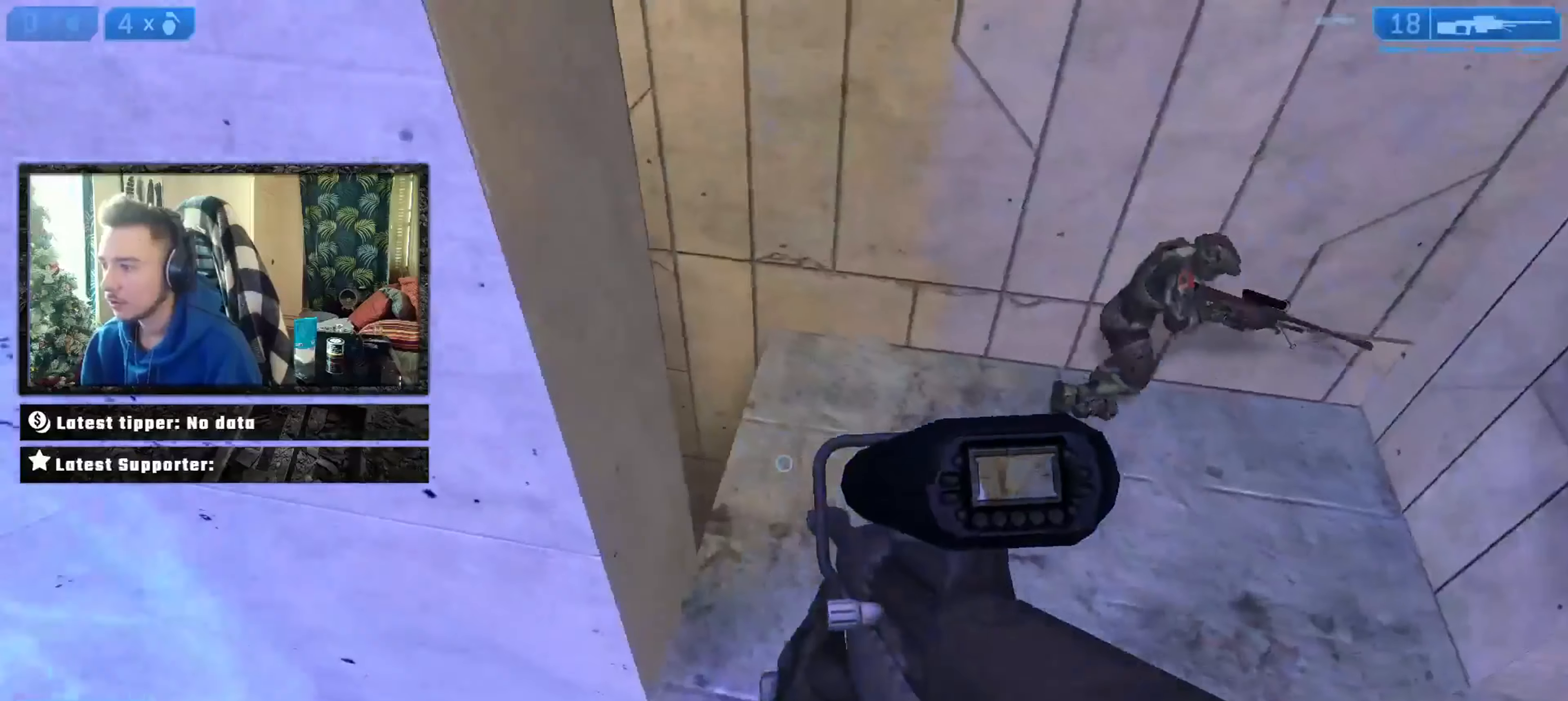
{"buttons": [], "left_stick": "down-left", "right_stick": "up-left", "events": [[67, "right_stick", "up"], [167, "L2", "down"], [200, "Y", "down"], [200, "left_stick", "right"], [267, "right_stick", "down"], [301, "L2", "up"], [301, "Y", "up"], [301, "left_stick", "down"], [367, "left_stick", "down-left"], [367, "right_stick", "up-left"]]}
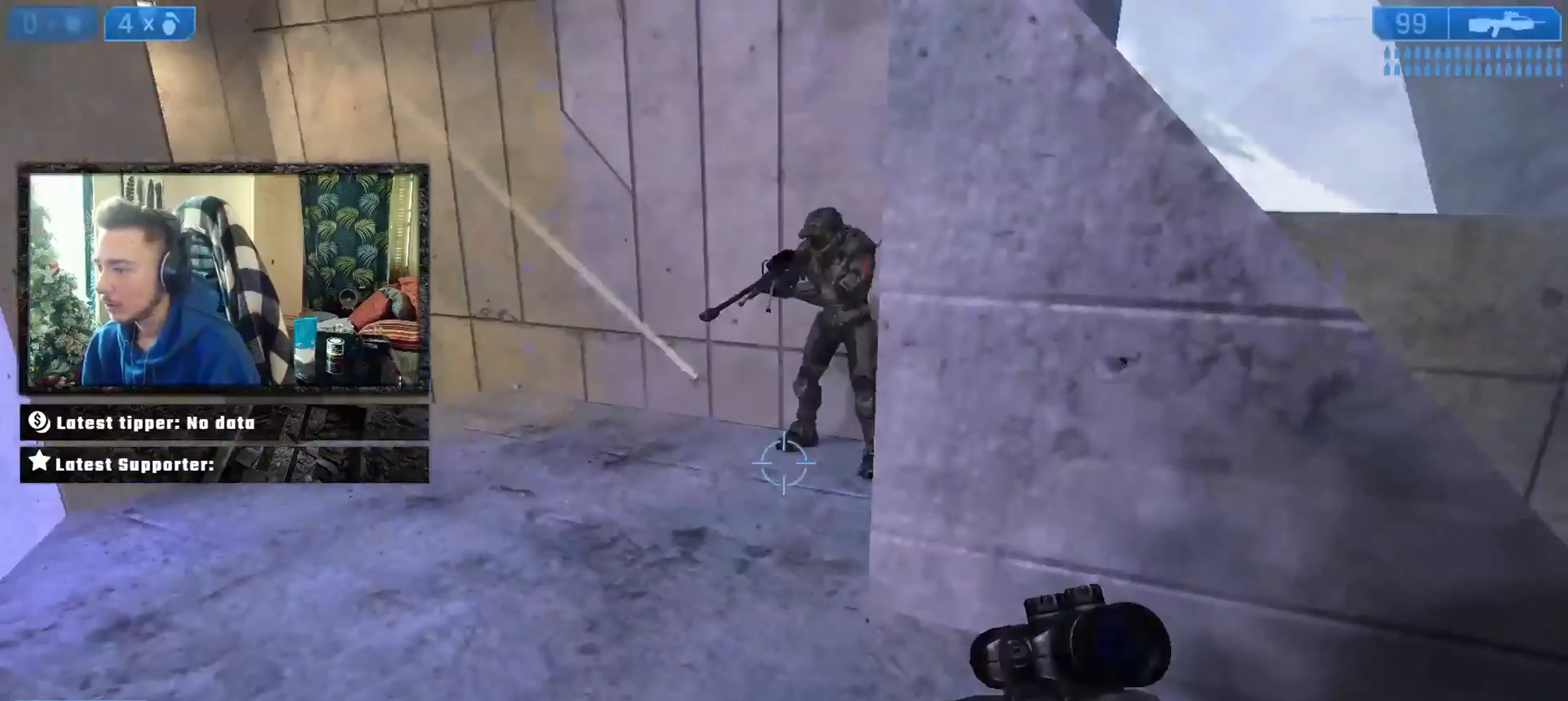
{"buttons": [], "left_stick": "left", "right_stick": "down-right", "events": [[33, "left_stick", "left"], [67, "right_stick", "up"], [300, "right_stick", "center"], [400, "right_stick", "down"], [500, "right_stick", "down-right"]]}
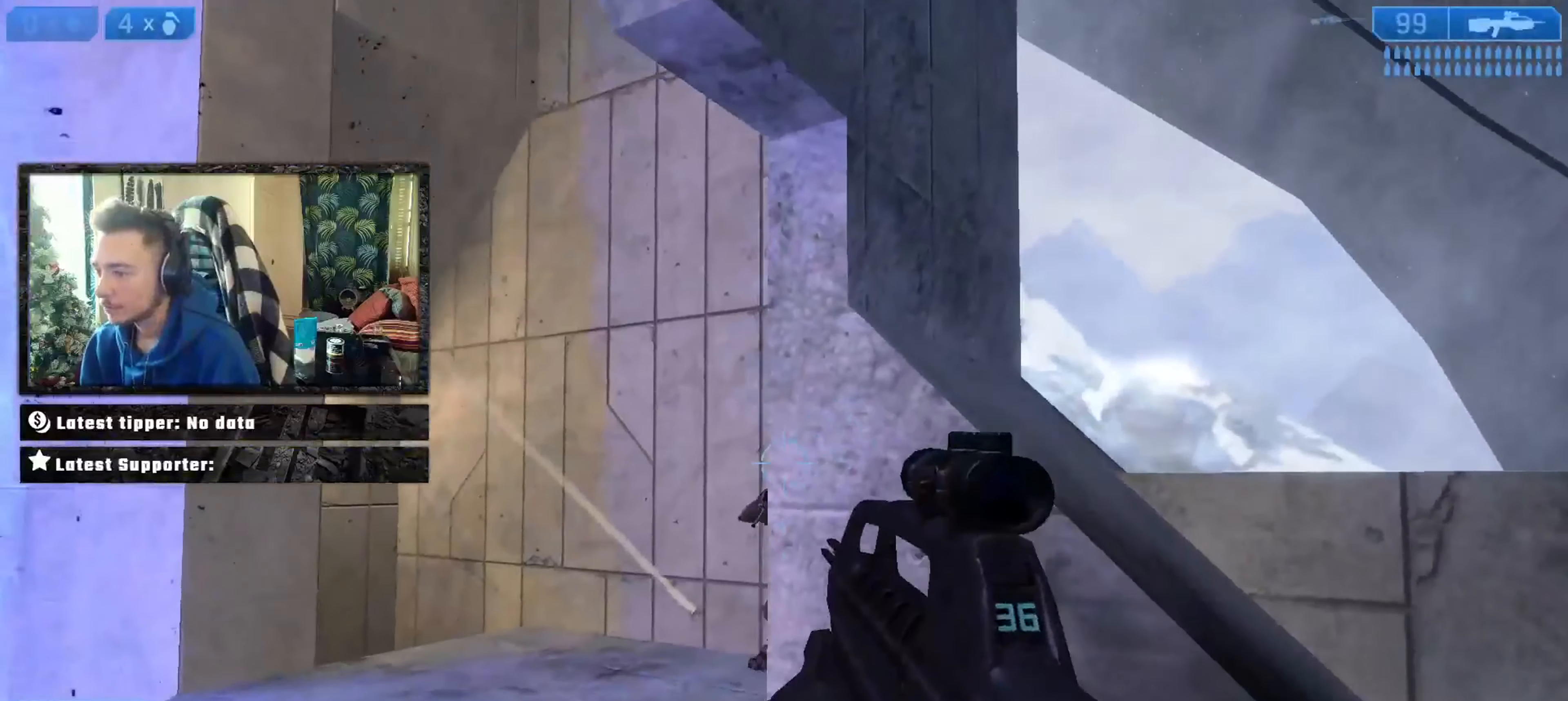
{"buttons": [], "left_stick": "up-left", "right_stick": "down-right", "events": [[100, "L2", "down"], [134, "left_stick", "up-left"], [134, "right_stick", "right"], [200, "L2", "up"], [267, "L2", "down"], [267, "X", "down"], [267, "right_stick", "center"], [301, "X", "up"], [334, "L2", "up"], [334, "right_stick", "down-right"], [367, "X", "down"], [434, "X", "up"]]}
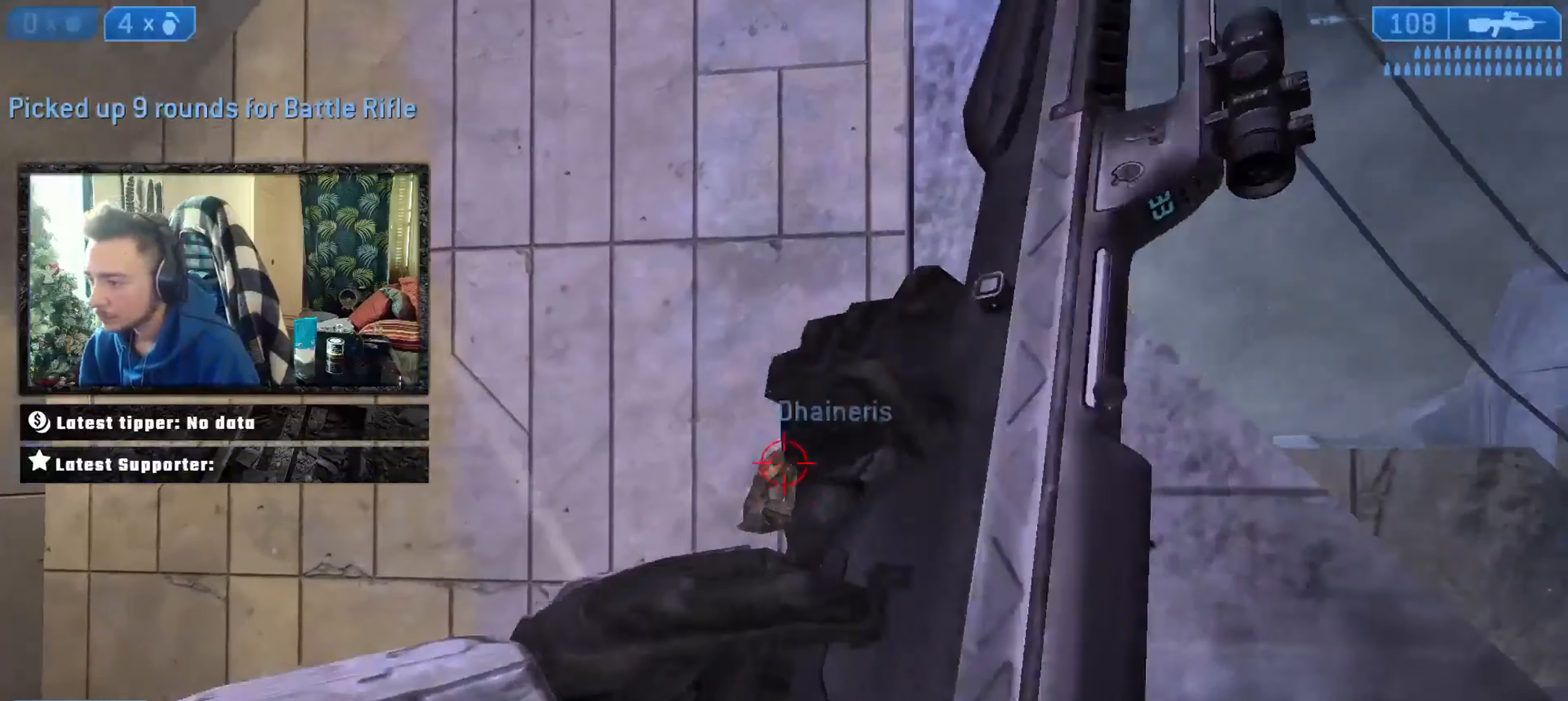
{"buttons": ["L3"], "left_stick": "down", "right_stick": "right", "events": [[33, "right_stick", "right"], [200, "B", "down"], [267, "B", "up"], [267, "L3", "down"], [267, "left_stick", "down-right"], [300, "Y", "down"], [367, "Y", "up"], [400, "left_stick", "down"], [434, "Y", "down"], [467, "Y", "up"]]}
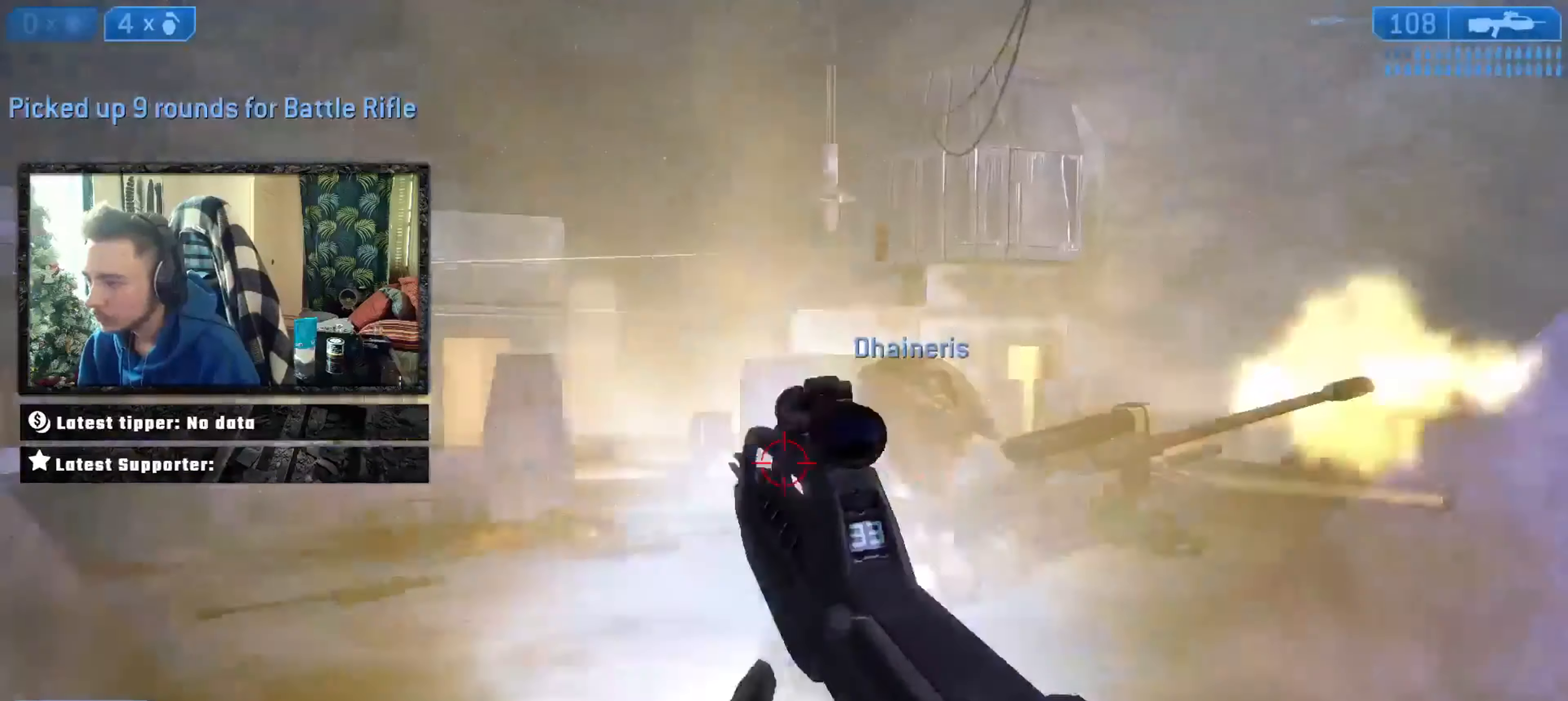
{"buttons": ["B"], "left_stick": "left", "right_stick": "right", "events": [[34, "L3", "up"], [34, "X", "down"], [34, "right_stick", "down-left"], [67, "L2", "down"], [67, "left_stick", "up-right"], [100, "L3", "down"], [134, "X", "up"], [134, "right_stick", "down-right"], [167, "left_stick", "up"], [234, "L2", "up"], [234, "L3", "up"], [267, "right_stick", "right"], [301, "B", "down"], [367, "left_stick", "down-left"], [467, "left_stick", "left"]]}
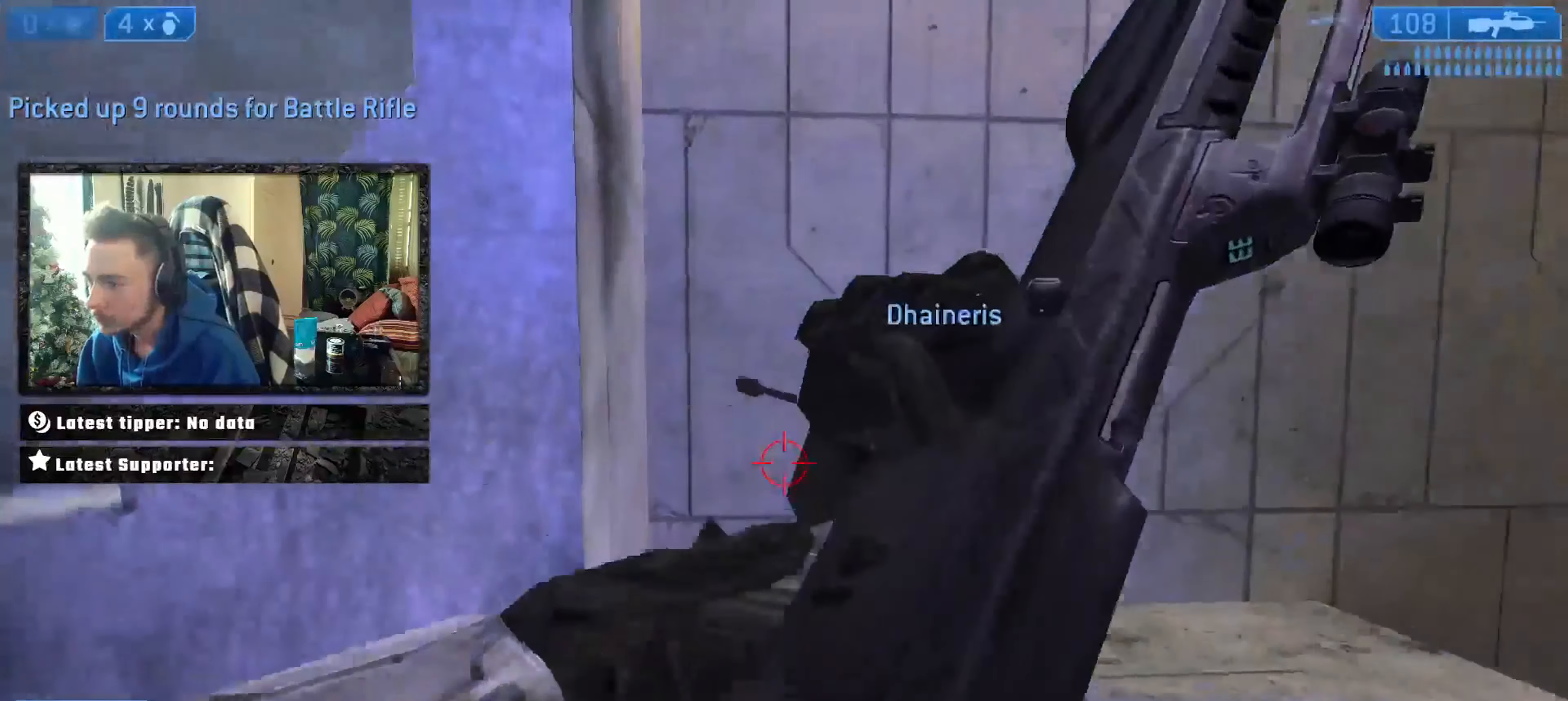
{"buttons": [], "left_stick": "left", "right_stick": "left", "events": [[33, "B", "up"], [100, "B", "down"], [167, "B", "up"], [200, "B", "down"], [200, "left_stick", "up"], [300, "B", "up"], [300, "right_stick", "left"], [333, "Y", "down"], [333, "left_stick", "left"], [434, "Y", "up"]]}
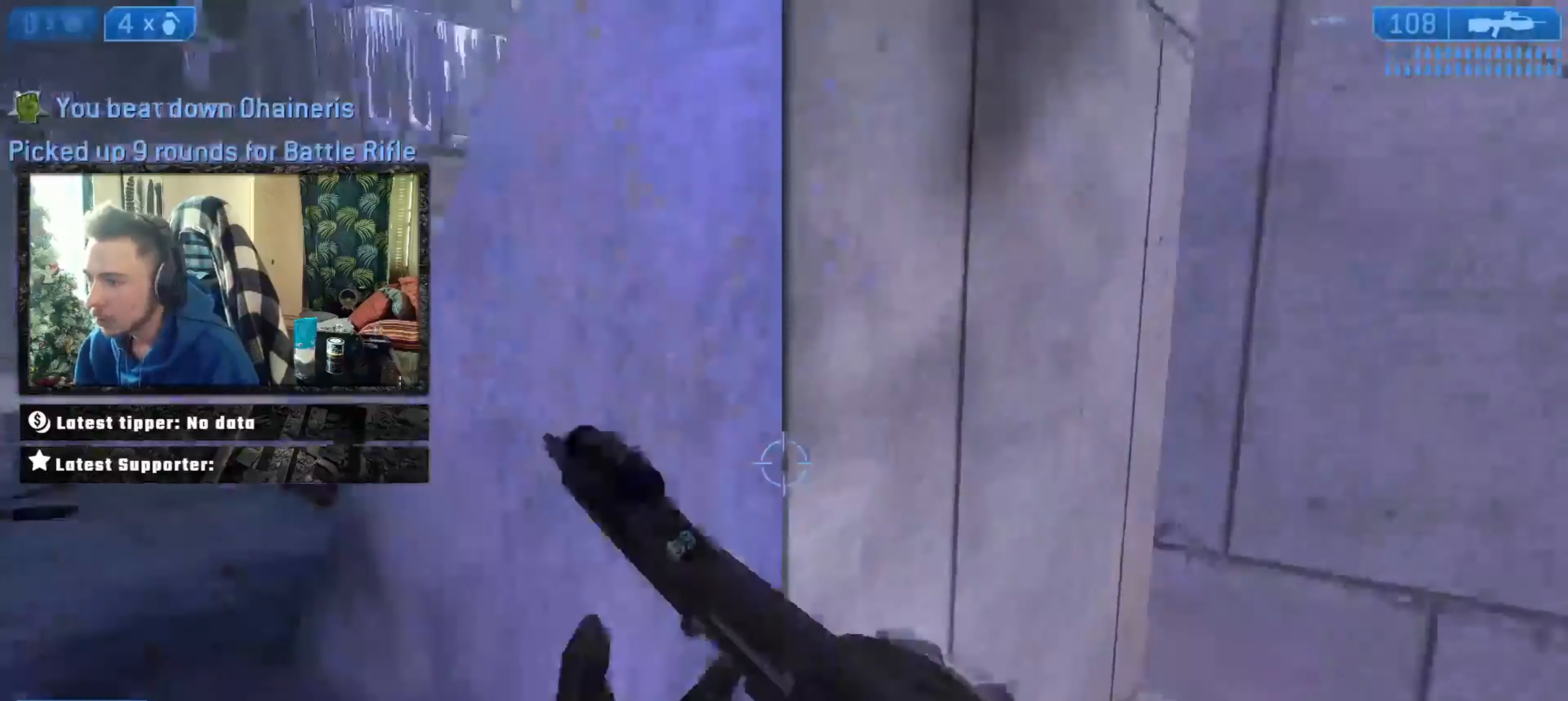
{"buttons": [], "left_stick": "up-left", "right_stick": "center", "events": [[67, "right_stick", "up-left"], [100, "left_stick", "up-left"], [134, "A", "down"], [200, "A", "up"], [200, "right_stick", "right"], [367, "right_stick", "up-left"], [417, "right_stick", "center"]]}
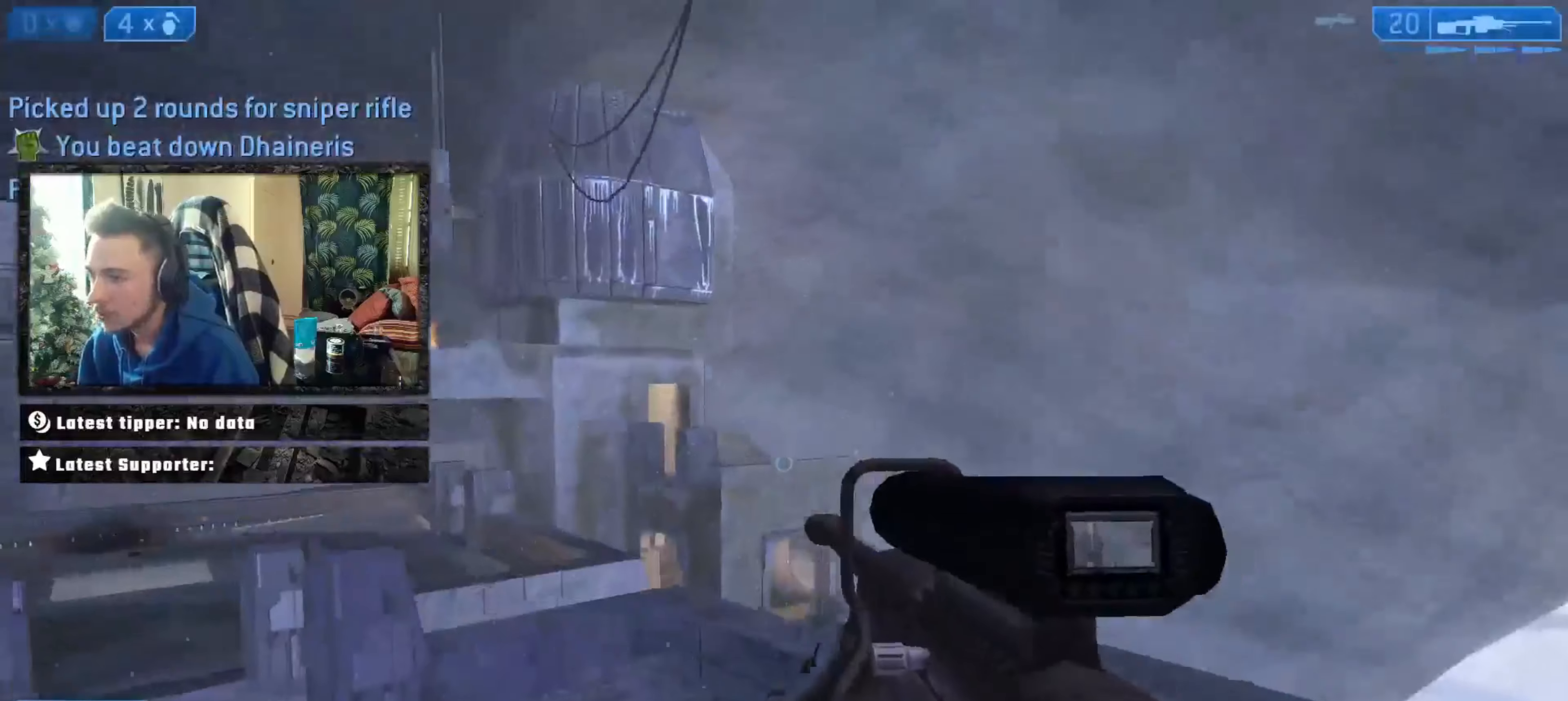
{"buttons": [], "left_stick": "up-left", "right_stick": "center", "events": [[33, "right_stick", "left"], [134, "right_stick", "center"], [234, "right_stick", "left"], [334, "right_stick", "down-left"], [434, "right_stick", "center"]]}
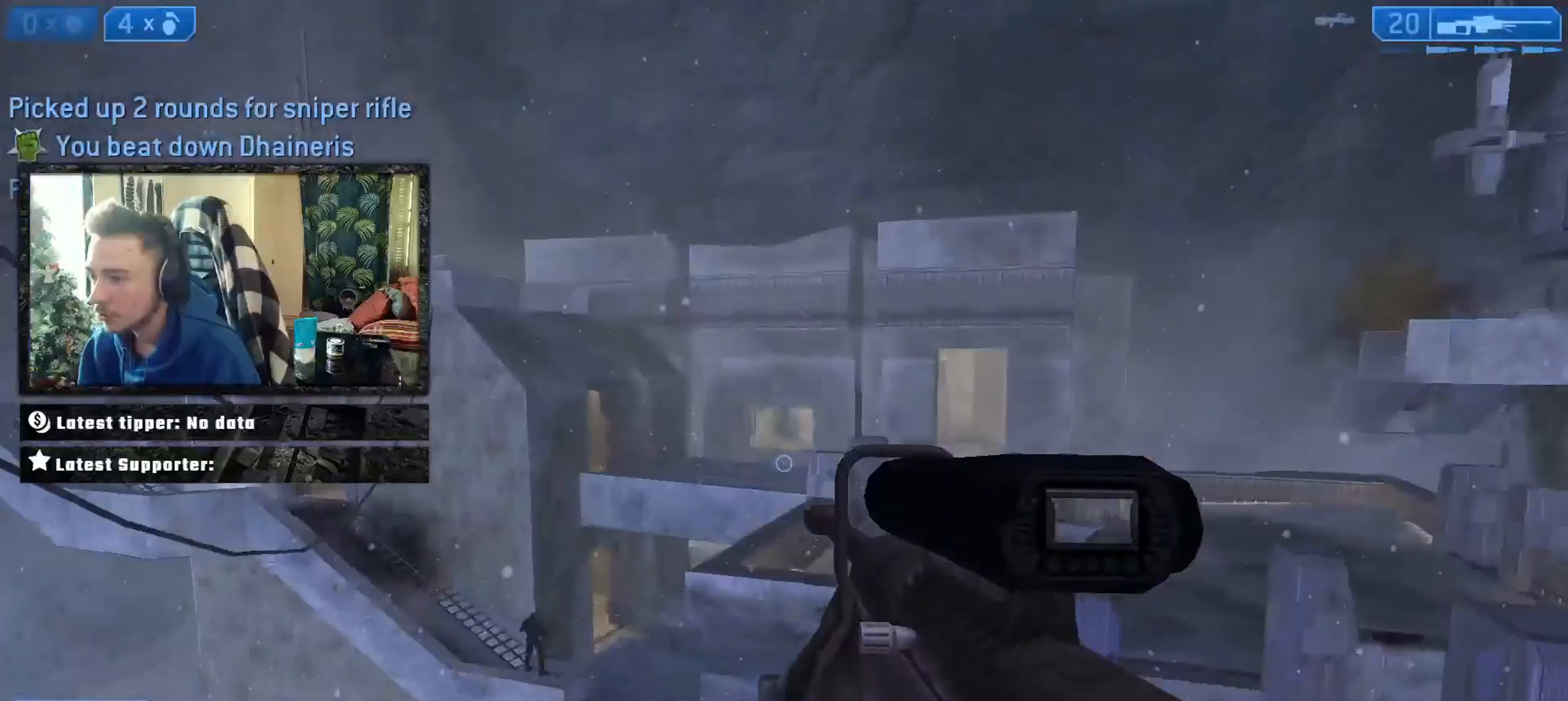
{"buttons": [], "left_stick": "down-right", "right_stick": "right", "events": [[33, "left_stick", "left"], [33, "right_stick", "left"], [200, "right_stick", "right"], [266, "R3", "down"], [300, "left_stick", "down"], [333, "R3", "up"], [333, "right_stick", "down-right"], [433, "right_stick", "right"], [500, "left_stick", "down-right"]]}
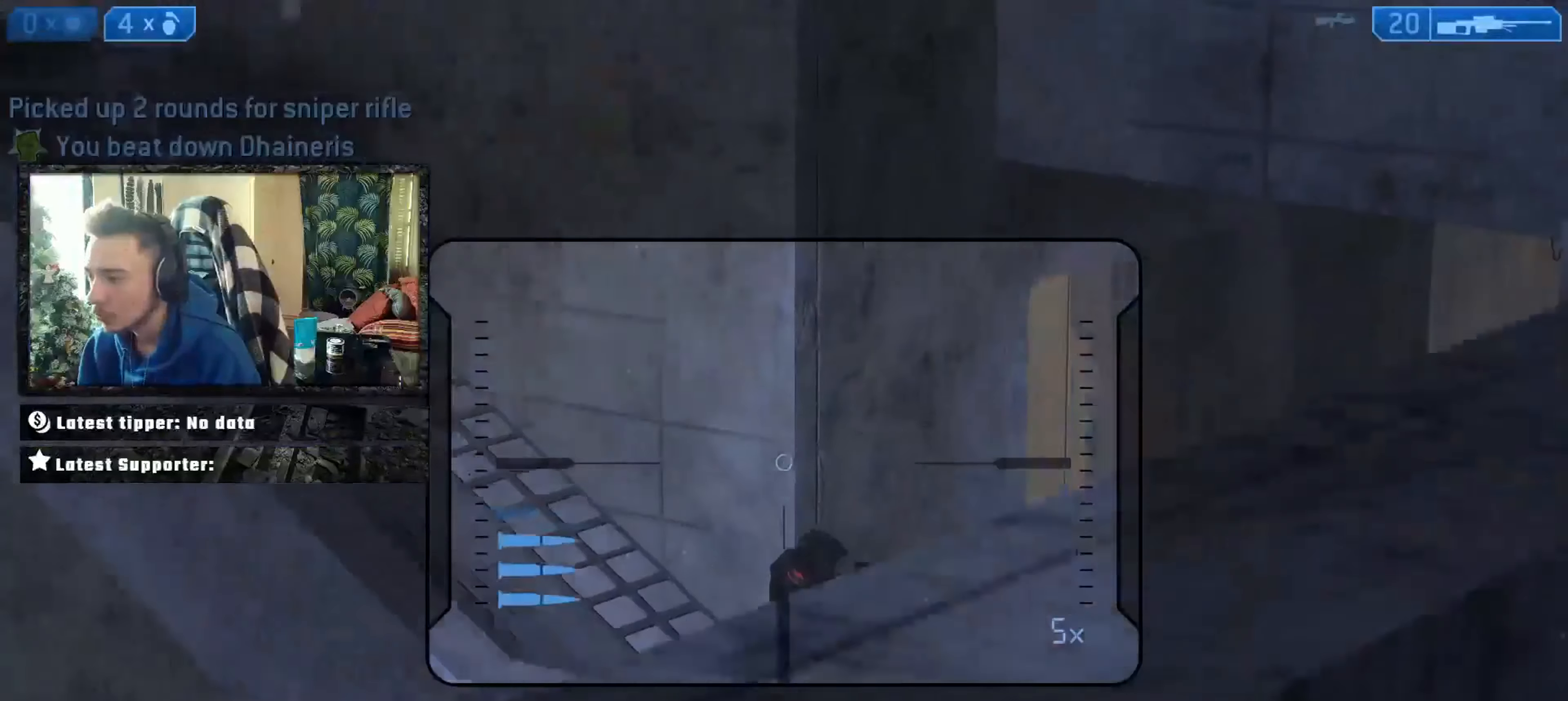
{"buttons": ["L2"], "left_stick": "down-right", "right_stick": "right", "events": [[100, "A", "down"], [100, "right_stick", "down"], [167, "A", "up"], [400, "right_stick", "left"], [434, "L2", "down"], [501, "right_stick", "right"]]}
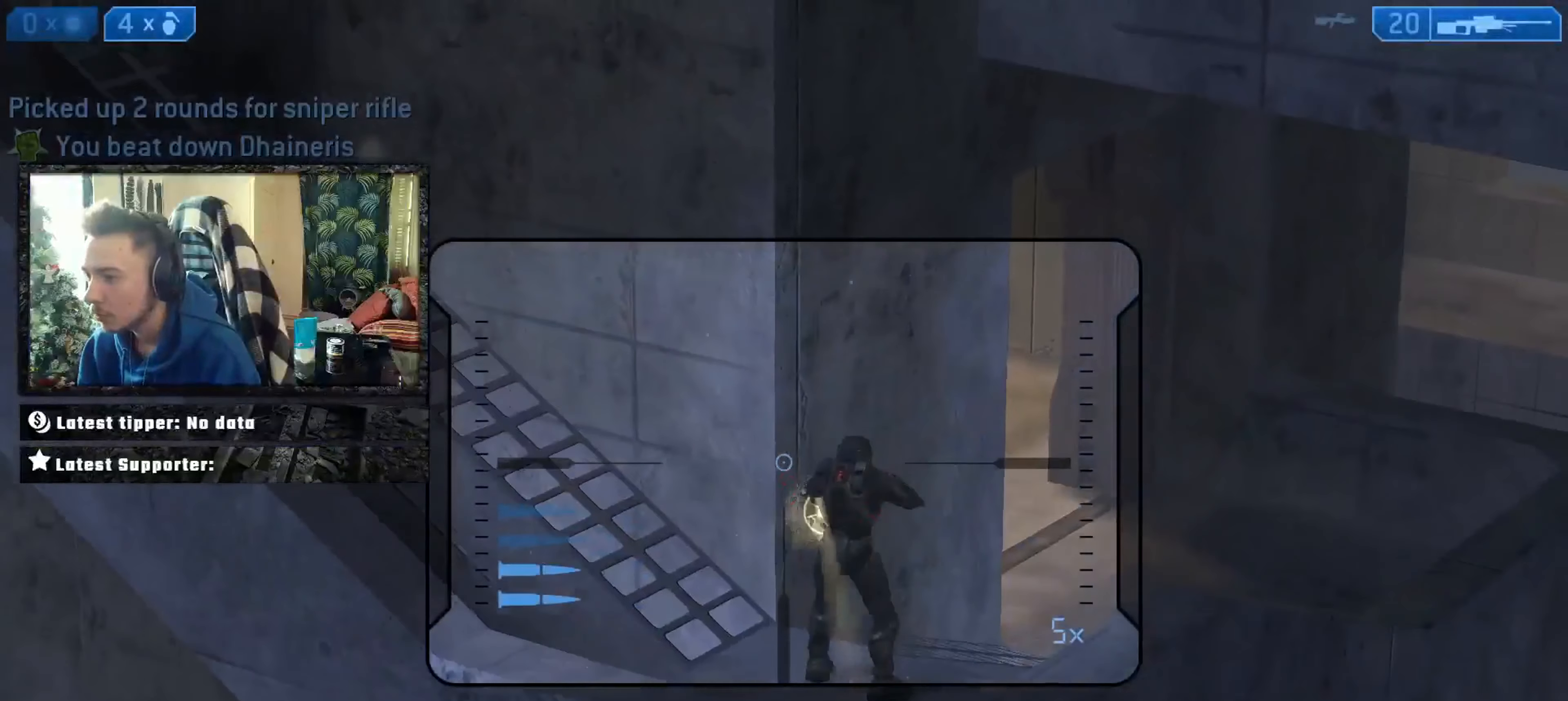
{"buttons": [], "left_stick": "right", "right_stick": "down-left", "events": [[33, "right_stick", "down-right"], [66, "L2", "up"], [166, "right_stick", "down"], [367, "L2", "down"], [400, "left_stick", "right"], [400, "right_stick", "center"], [433, "Y", "down"], [467, "Y", "up"], [467, "right_stick", "down-left"], [500, "L2", "up"]]}